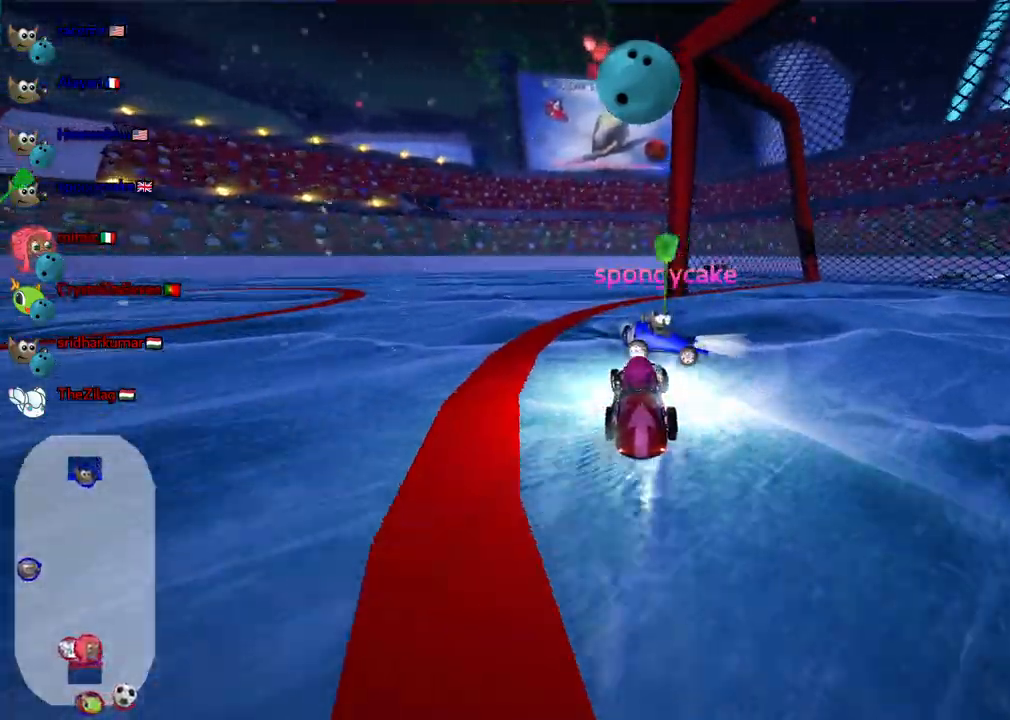
Gameplay with keyboard; each line is a JSON object with the keys held at the frame after it. "events" lists presses ("down") and releases ("up") of ".", "/", "alt_r", "b", "c", "comma", "ctrl_r", "d", "down", "f", "g", "h", "j", "k", "l", "left", "m", "n", "quote", "return", "right", "semicolon", "shift_r", "space", "super", "up" and "v" between this image and that frame as [ms after this image, input, new state], when the widget could be followed in between. No other keys are recorded. Mouse input is not recorded.
{"keys": ["up"], "events": [[67, "left", "up"], [117, "h", "down"], [267, "h", "up"]]}
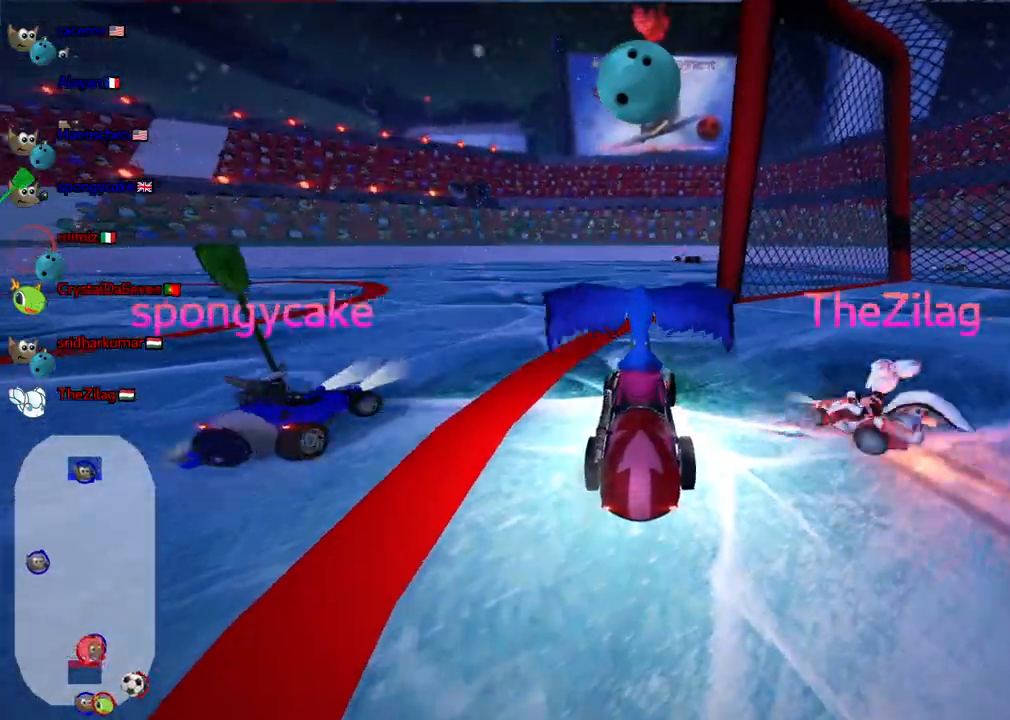
{"keys": ["up"], "events": []}
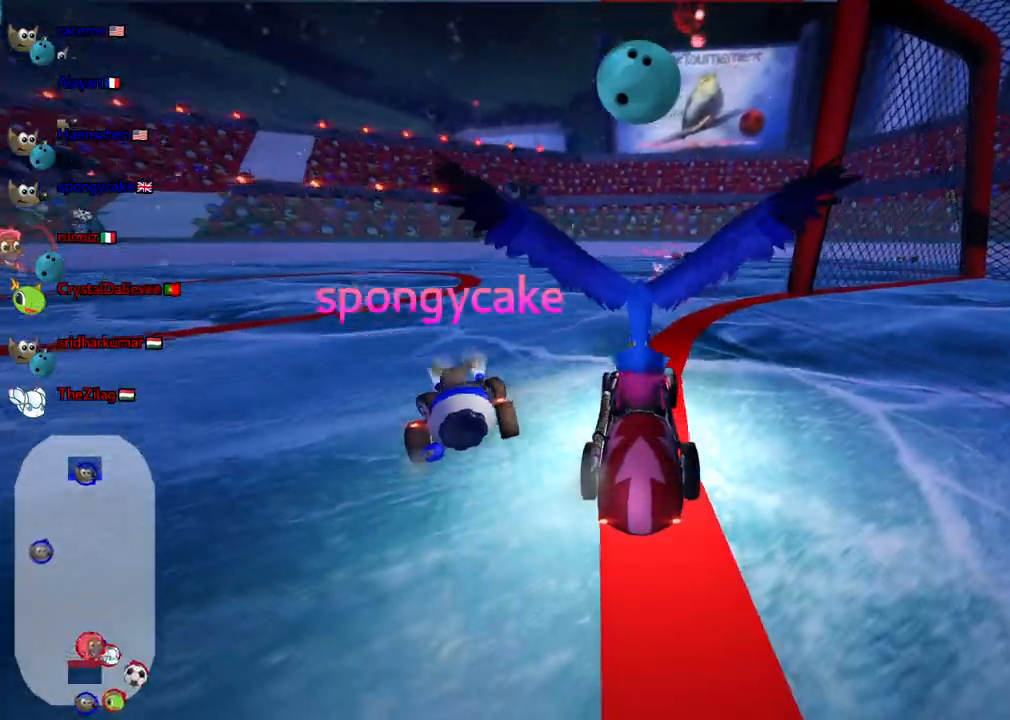
{"keys": ["n", "right", "up"], "events": [[150, "right", "down"], [300, "n", "down"]]}
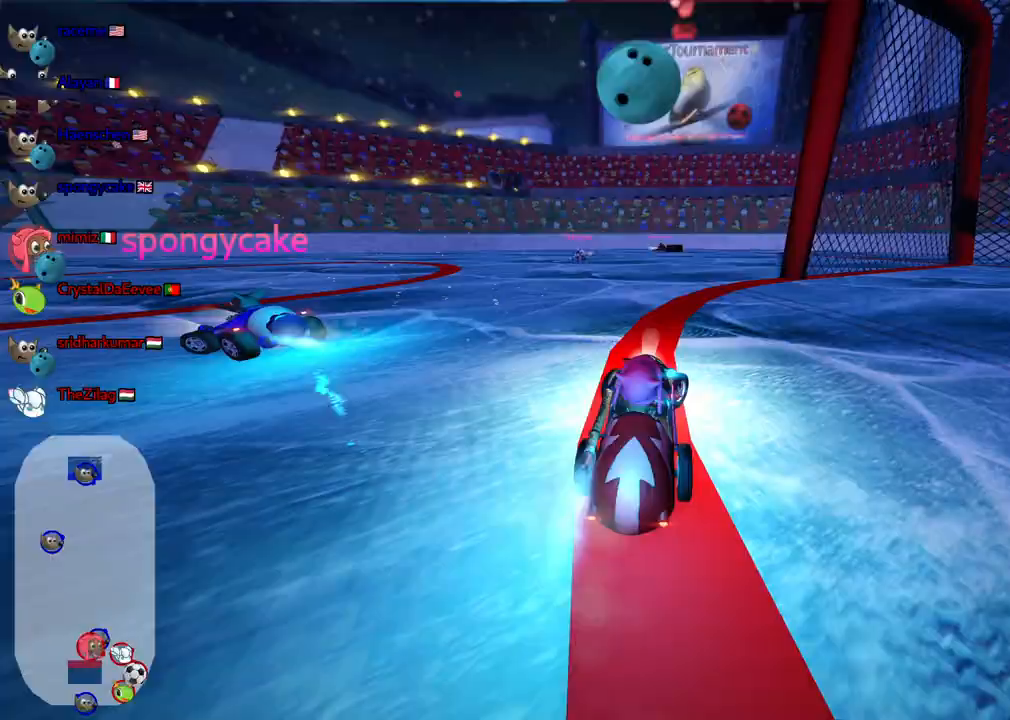
{"keys": ["up"], "events": [[33, "n", "up"], [33, "right", "up"], [367, "right", "down"], [500, "right", "up"]]}
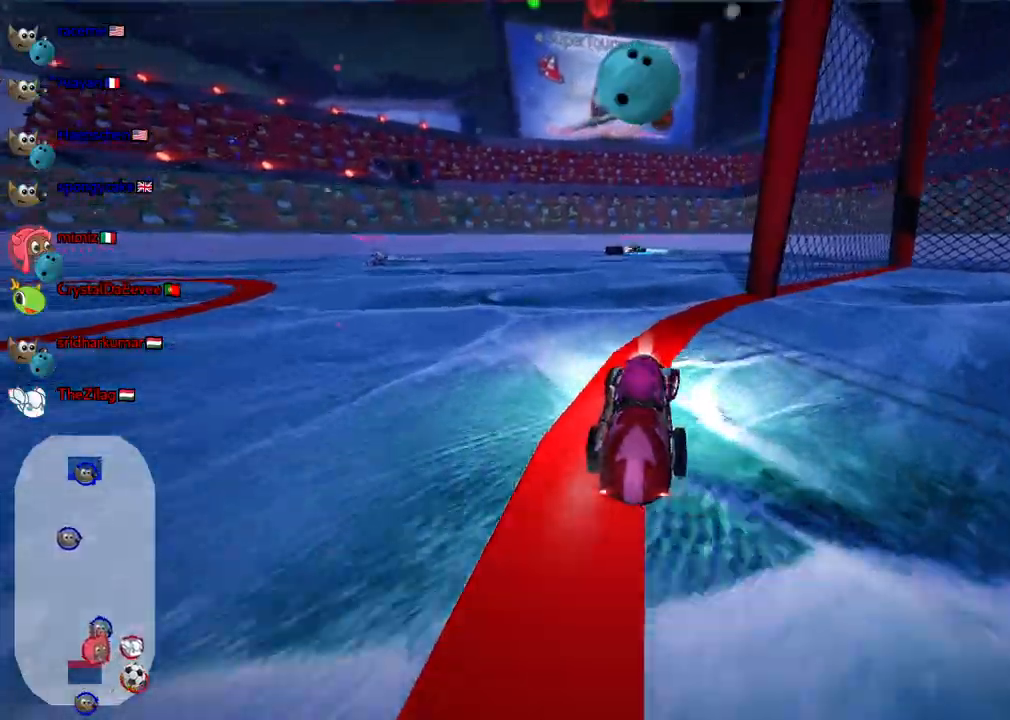
{"keys": ["left", "m", "up"], "events": [[333, "left", "down"], [333, "m", "down"]]}
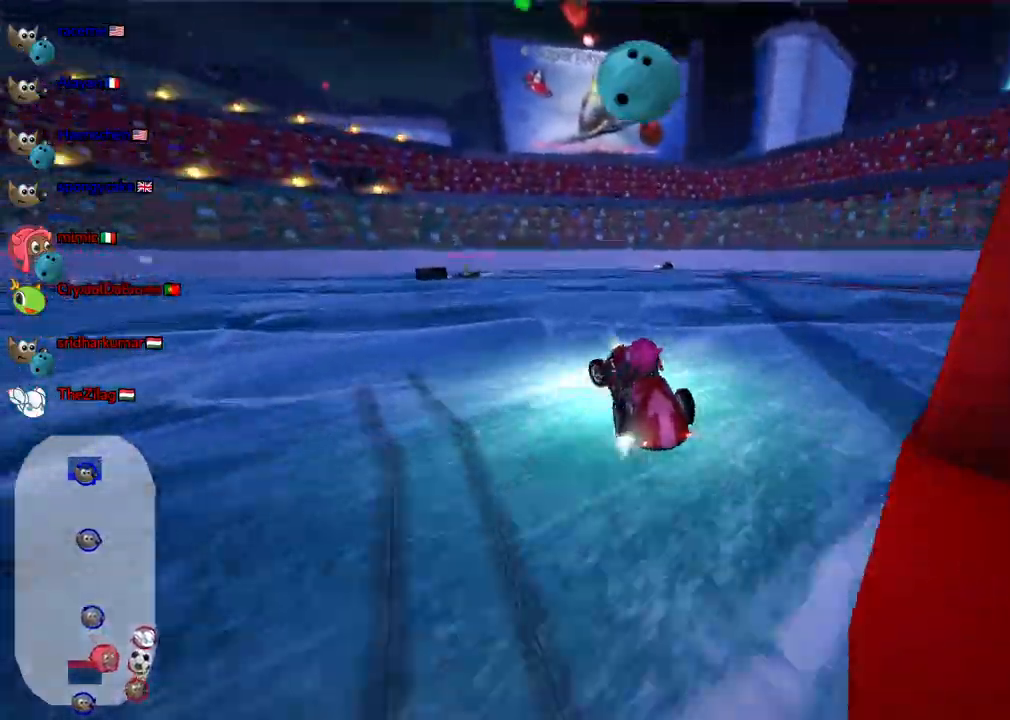
{"keys": ["left", "m", "up"], "events": []}
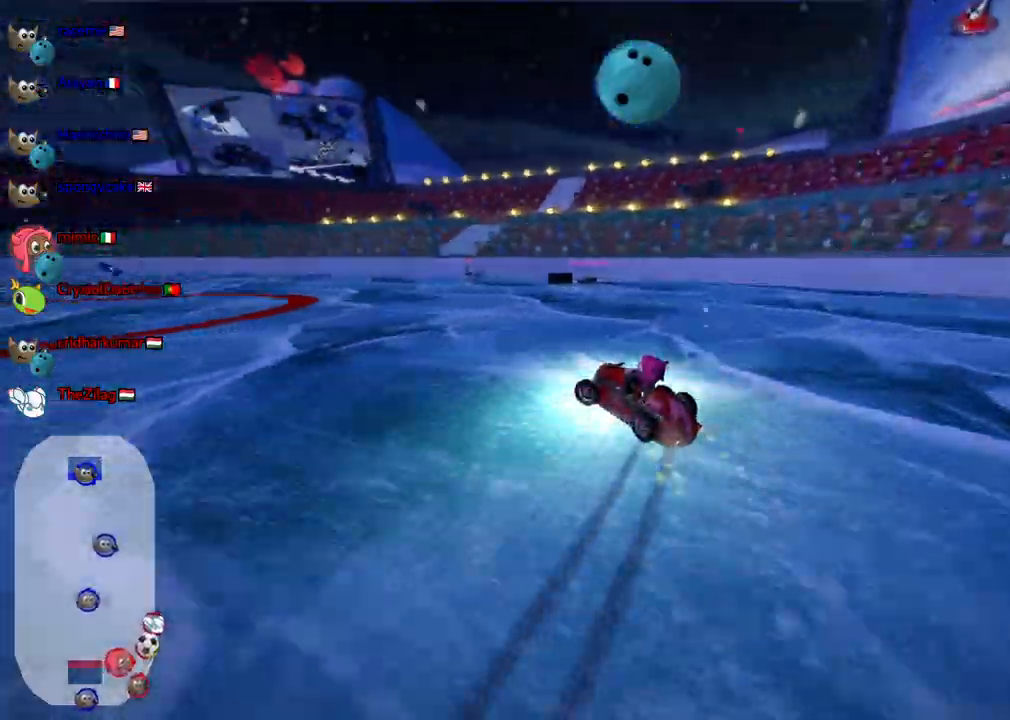
{"keys": ["left", "m", "up"], "events": [[317, "left", "up"], [467, "left", "down"]]}
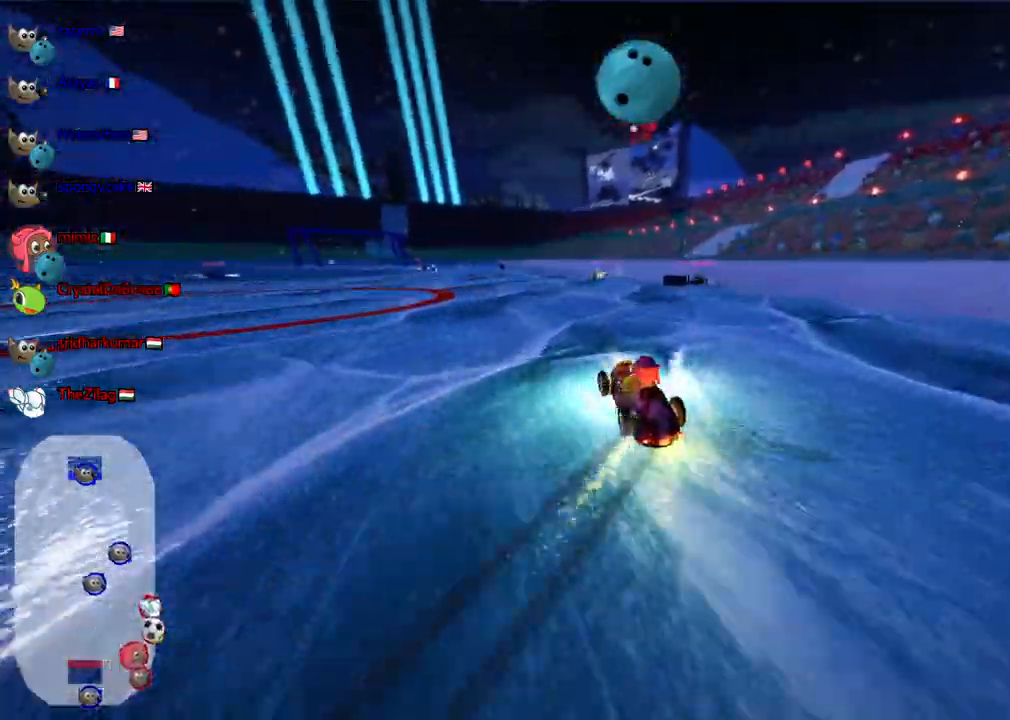
{"keys": ["up"], "events": [[100, "left", "up"], [150, "m", "up"], [150, "up", "up"], [333, "left", "down"], [333, "up", "down"], [433, "left", "up"]]}
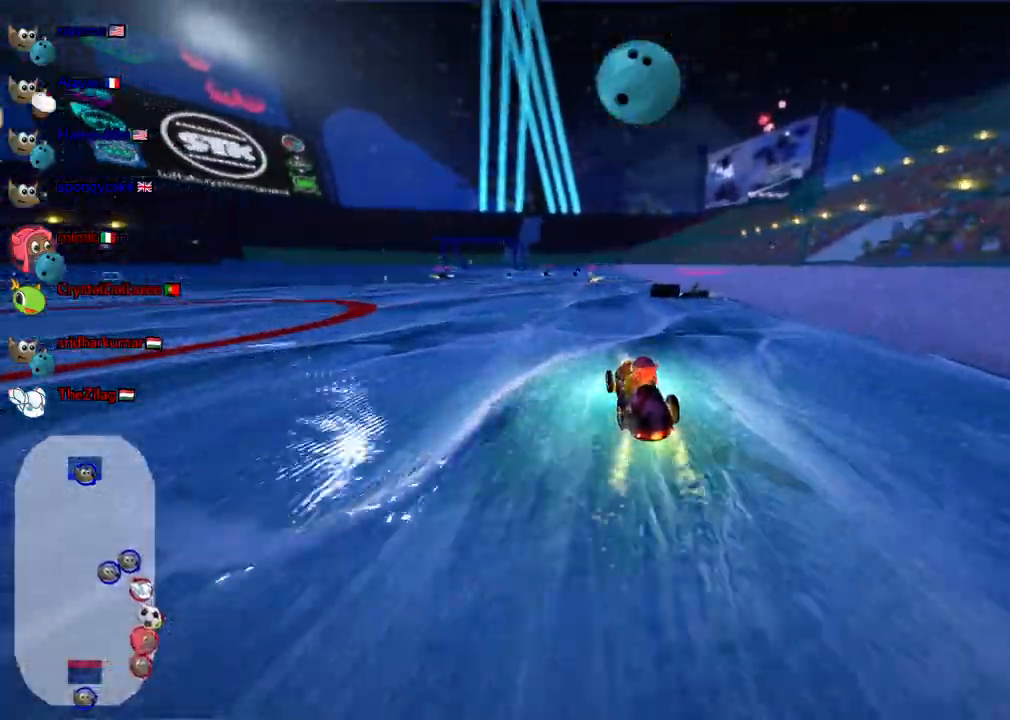
{"keys": ["n", "up"], "events": [[67, "left", "down"], [250, "left", "up"], [500, "n", "down"]]}
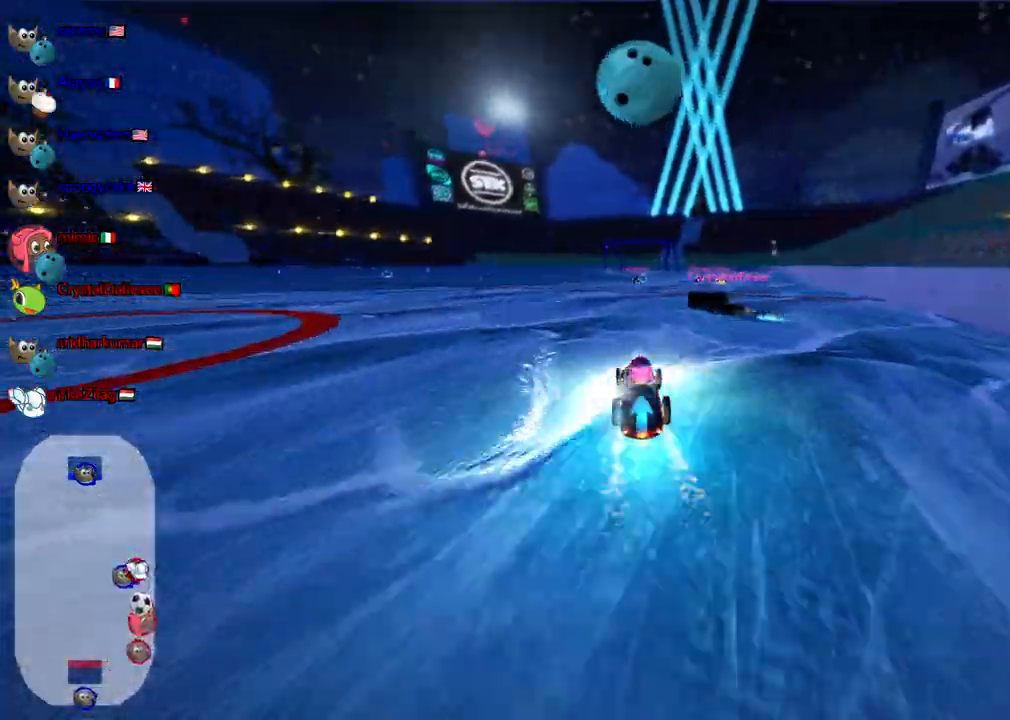
{"keys": ["left", "up"], "events": [[133, "right", "down"], [233, "n", "up"], [233, "right", "up"], [367, "left", "down"]]}
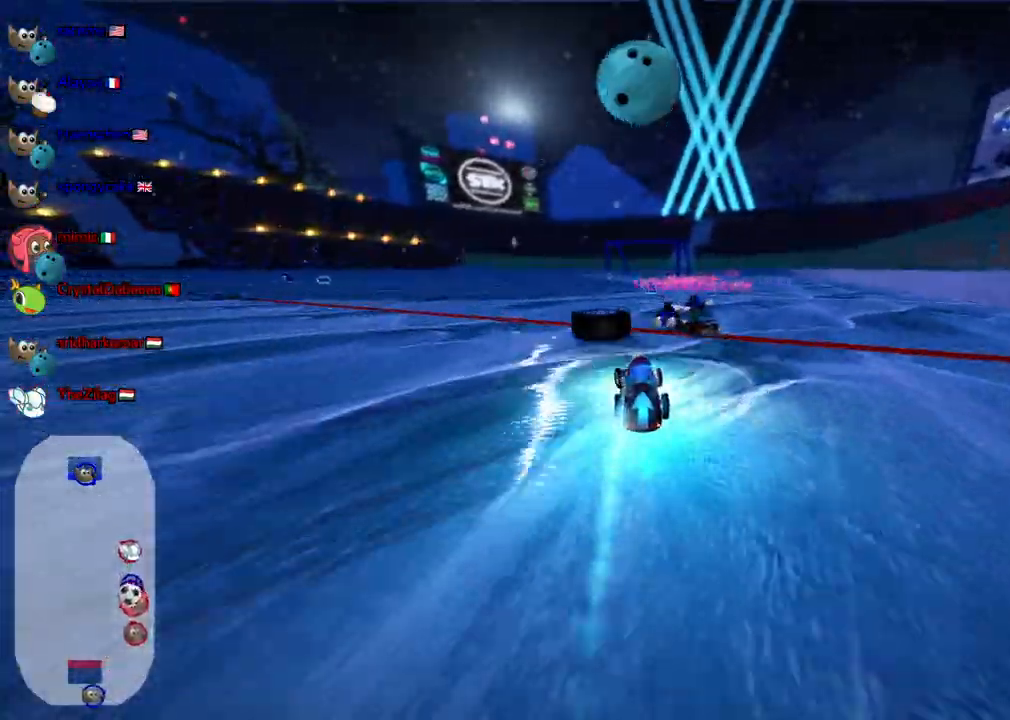
{"keys": ["left", "up"], "events": [[17, "left", "up"], [150, "left", "down"], [283, "m", "down"], [433, "m", "up"]]}
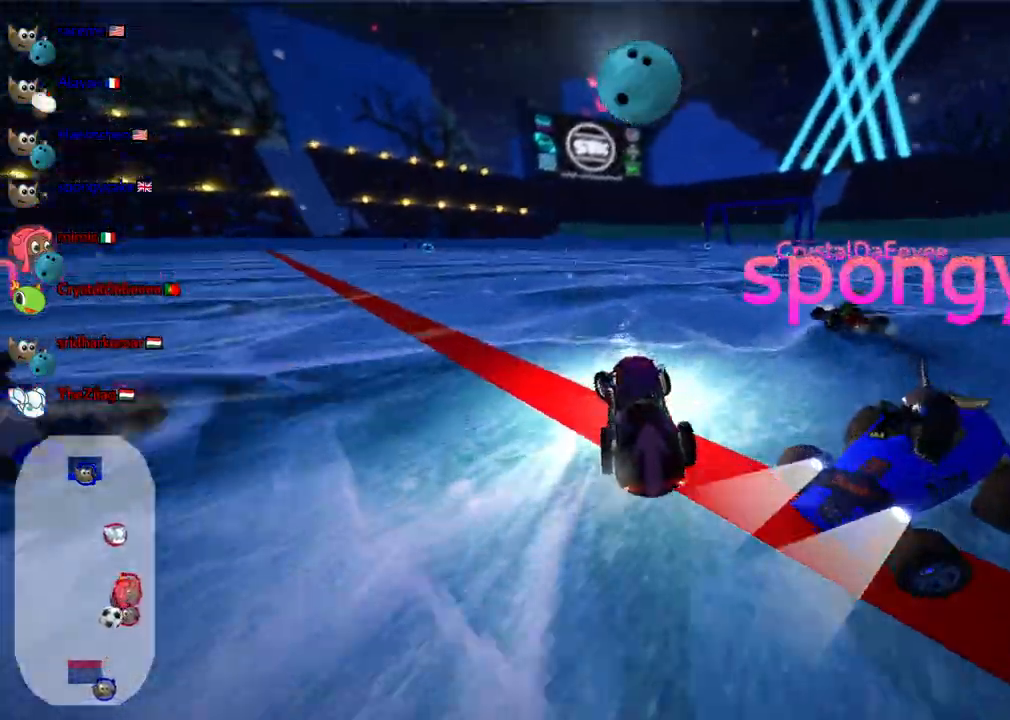
{"keys": ["left", "up"], "events": []}
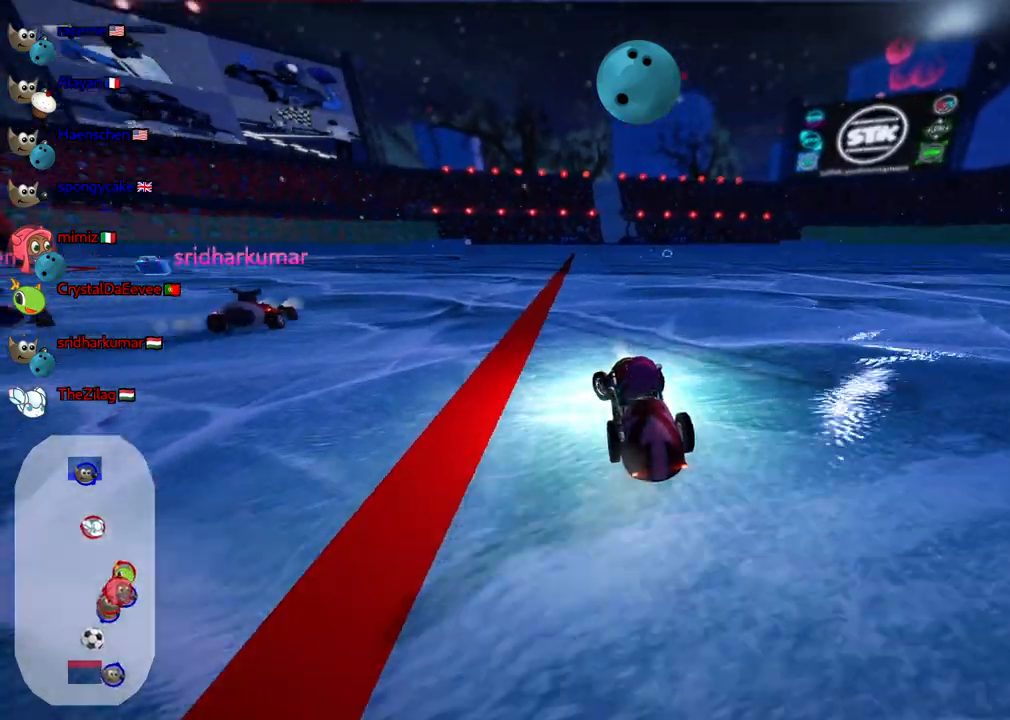
{"keys": [], "events": [[100, "left", "up"], [133, "up", "up"]]}
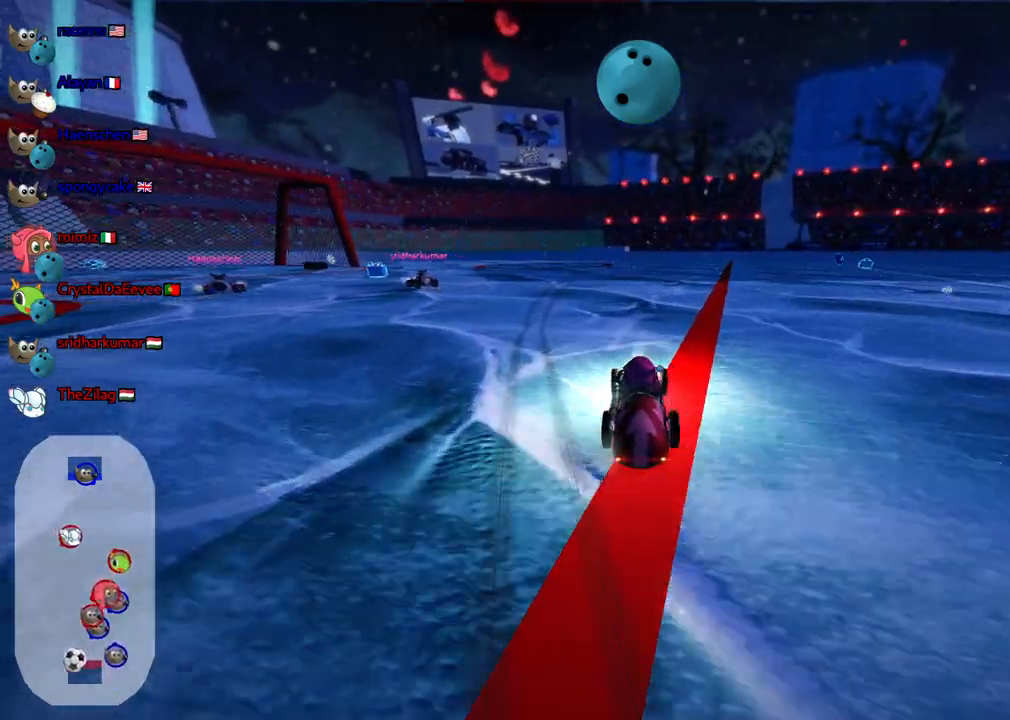
{"keys": ["b", "up"]}
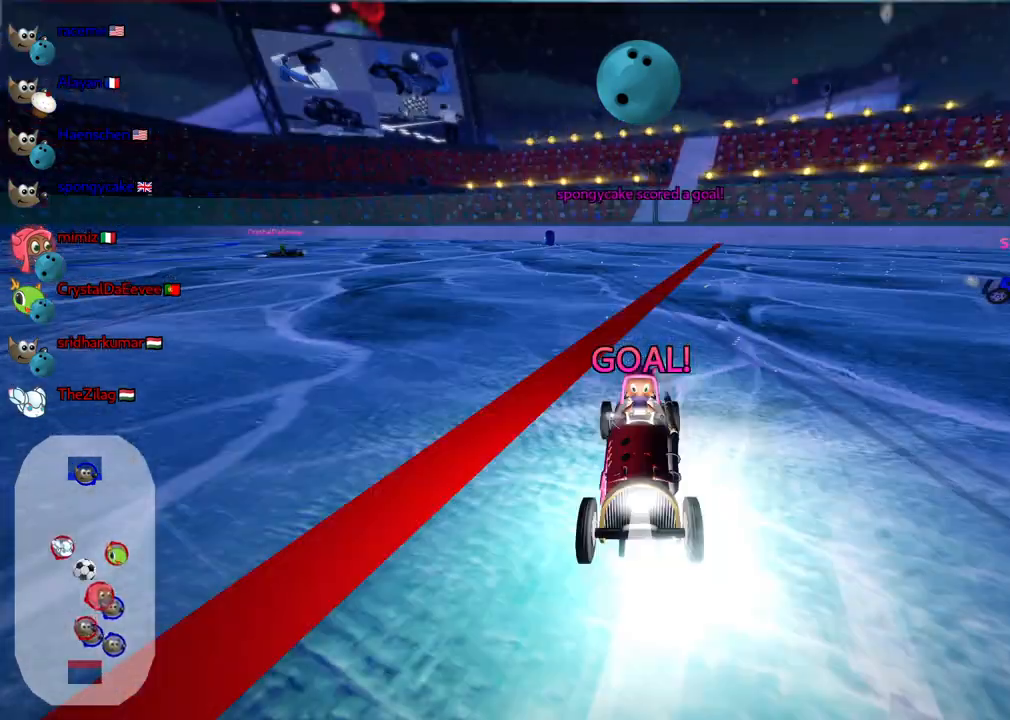
{"keys": ["up"], "events": [[133, "b", "up"]]}
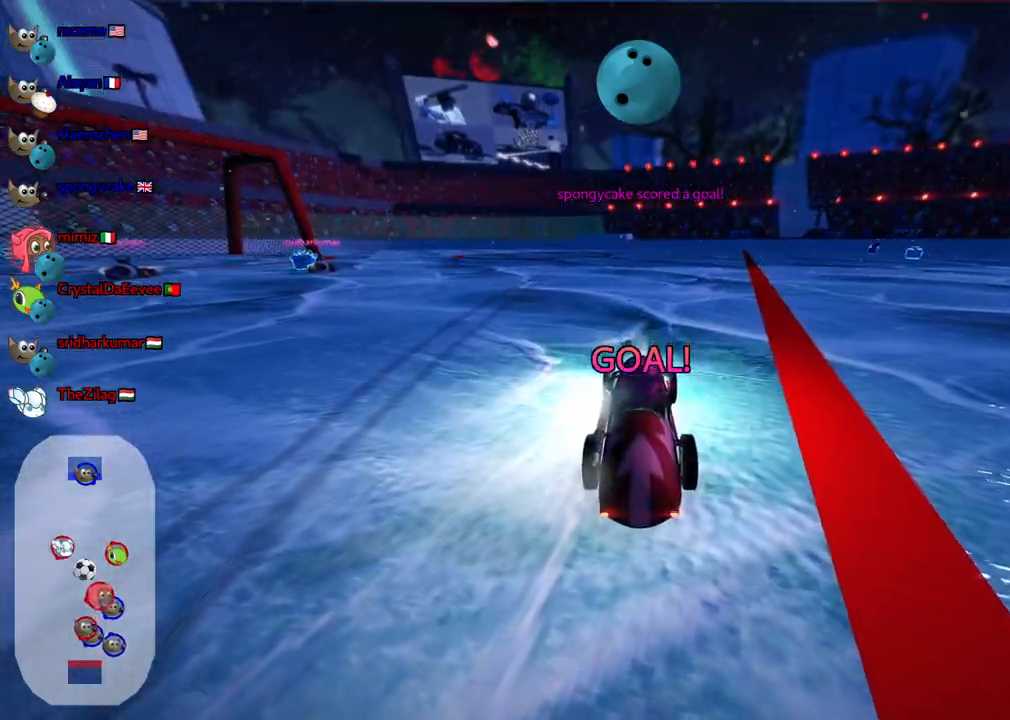
{"keys": ["up"], "events": []}
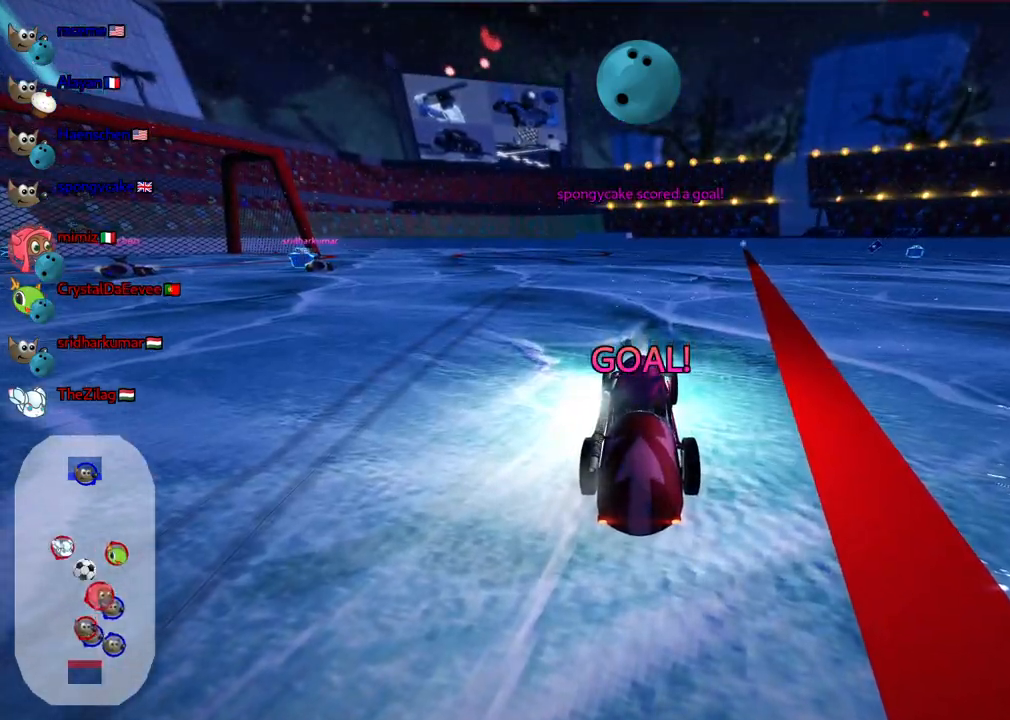
{"keys": ["up"], "events": []}
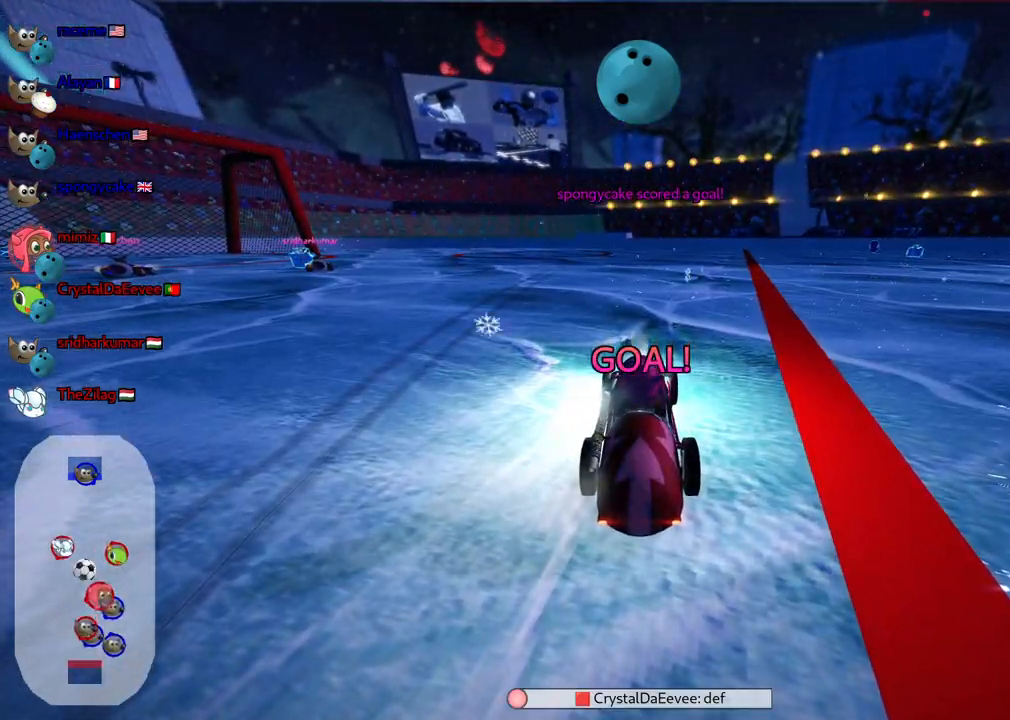
{"keys": ["up"], "events": []}